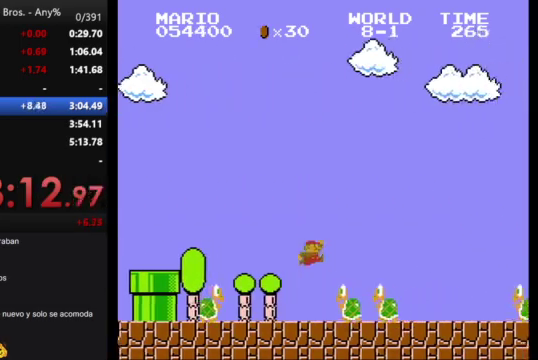
Gameplay with a controller (Nintendo layout); each line is a JSON object with the inputs held at the frame after it. "events" lists button and stick changes between this image and that frame as [ms after this image, input, new state], when the widget could be followed in between. Not read: L3 R3.
{"buttons": ["B", "DPAD_RIGHT"], "events": [[67, "A", "up"]]}
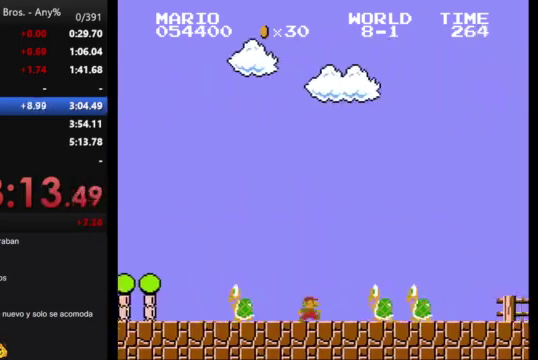
{"buttons": ["B", "DPAD_RIGHT"], "events": [[67, "A", "down"], [200, "A", "up"]]}
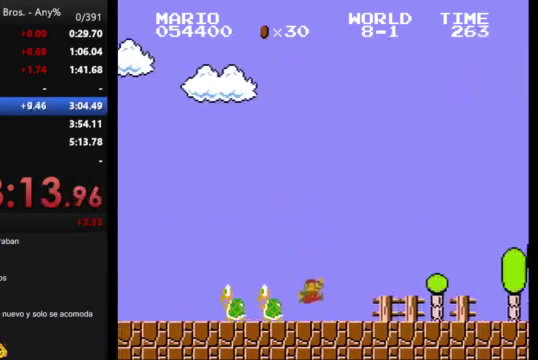
{"buttons": ["B", "DPAD_RIGHT"], "events": []}
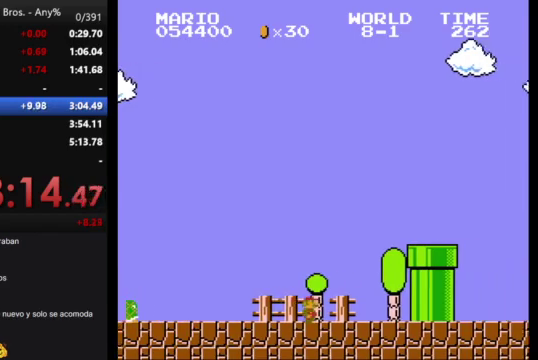
{"buttons": ["B", "DPAD_RIGHT"], "events": [[100, "A", "down"], [467, "A", "up"]]}
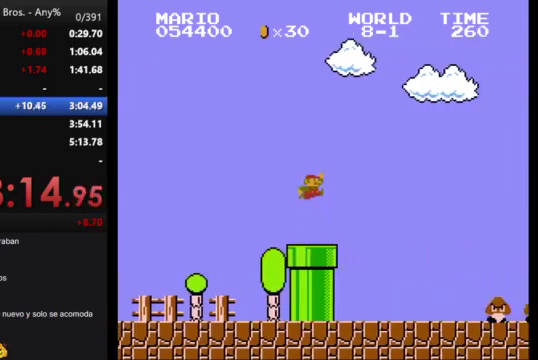
{"buttons": ["A", "B", "DPAD_RIGHT"], "events": [[500, "A", "down"]]}
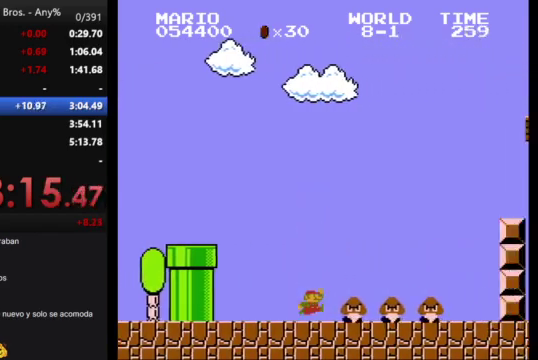
{"buttons": ["B", "DPAD_RIGHT"], "events": [[167, "A", "up"]]}
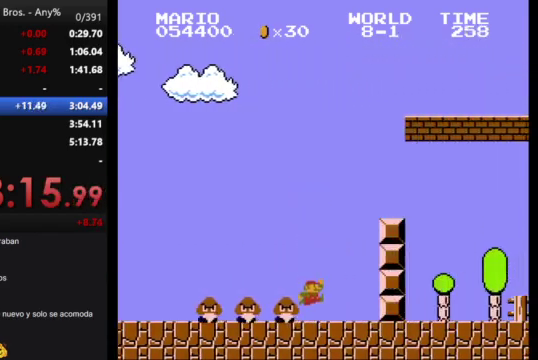
{"buttons": ["A", "B", "DPAD_RIGHT"], "events": [[100, "DPAD_RIGHT", "up"], [133, "DPAD_LEFT", "down"], [267, "A", "down"], [267, "DPAD_LEFT", "up"], [300, "DPAD_RIGHT", "down"]]}
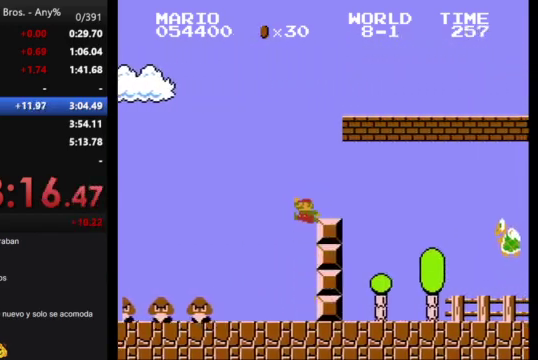
{"buttons": ["B", "DPAD_RIGHT"], "events": [[167, "A", "up"]]}
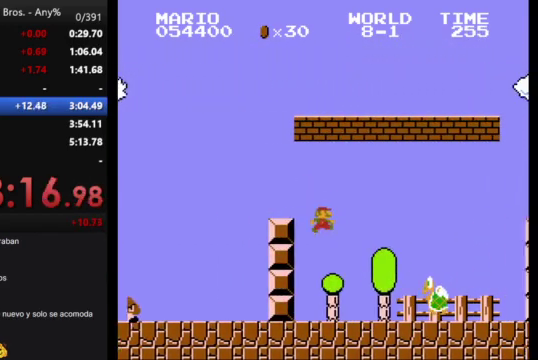
{"buttons": ["A", "B", "DPAD_RIGHT"], "events": [[467, "A", "down"]]}
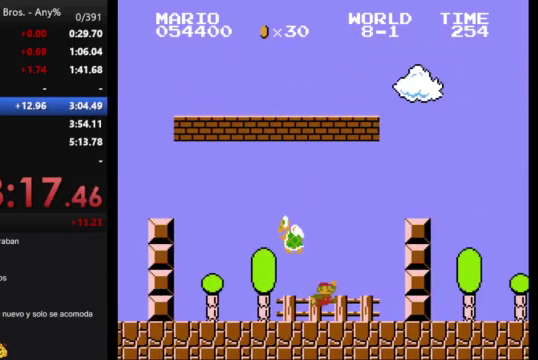
{"buttons": ["B", "DPAD_RIGHT"], "events": [[333, "A", "up"]]}
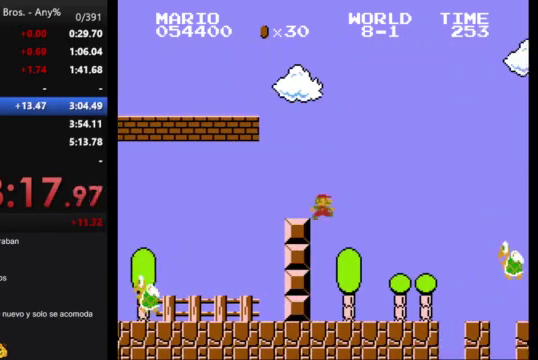
{"buttons": ["B", "DPAD_RIGHT"], "events": [[333, "A", "down"], [500, "A", "up"]]}
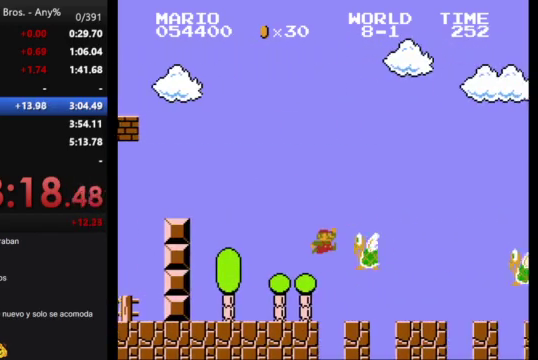
{"buttons": ["A", "B", "DPAD_RIGHT"], "events": [[467, "A", "down"]]}
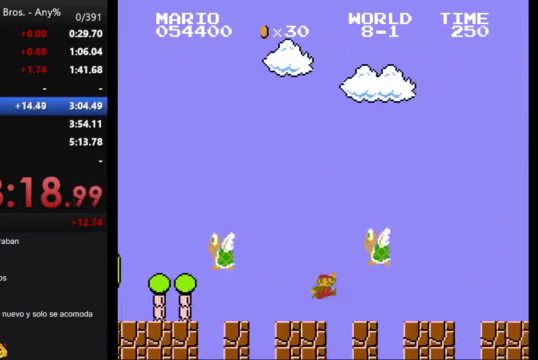
{"buttons": ["B", "DPAD_RIGHT"], "events": [[367, "A", "up"]]}
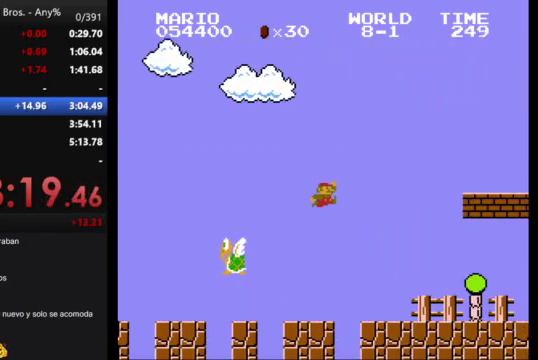
{"buttons": ["B", "DPAD_RIGHT"], "events": []}
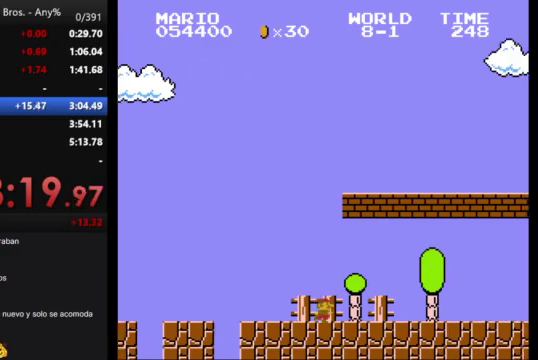
{"buttons": ["B", "DPAD_RIGHT"], "events": [[100, "A", "down"], [367, "A", "up"]]}
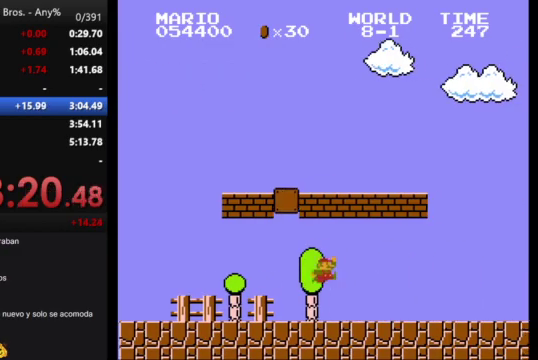
{"buttons": ["B", "DPAD_RIGHT"], "events": []}
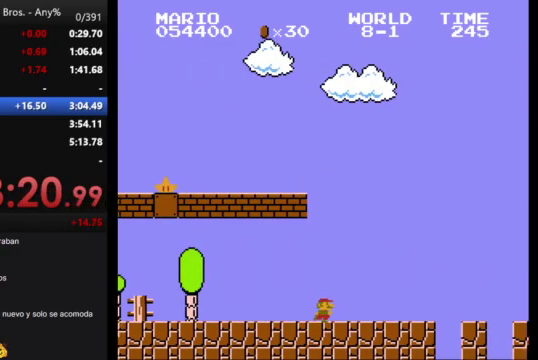
{"buttons": ["B", "DPAD_RIGHT"], "events": []}
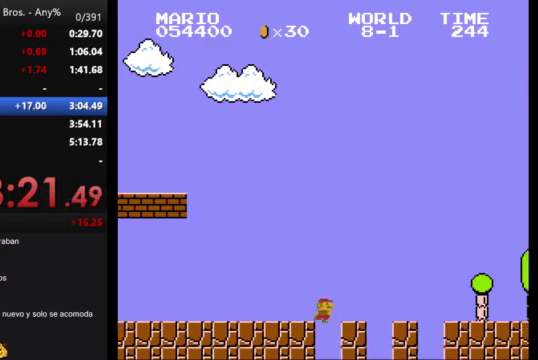
{"buttons": ["B", "DPAD_RIGHT"], "events": []}
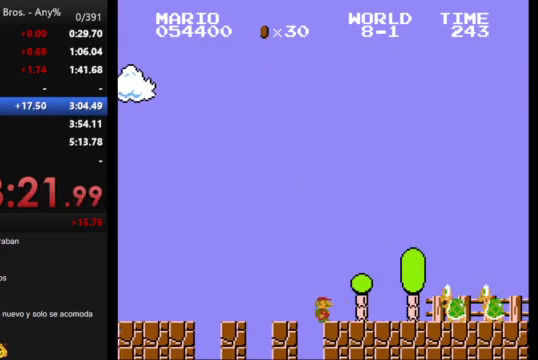
{"buttons": ["A", "B", "DPAD_RIGHT"], "events": [[267, "A", "down"]]}
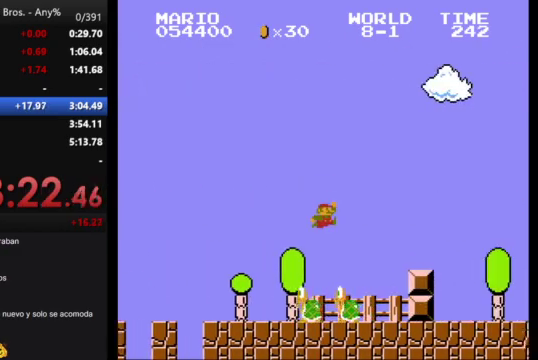
{"buttons": ["B", "DPAD_RIGHT"], "events": [[133, "A", "up"]]}
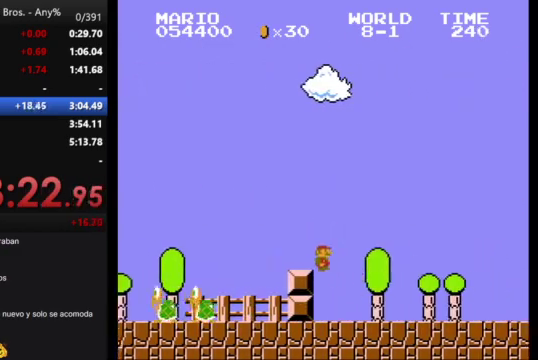
{"buttons": ["B", "DPAD_RIGHT"], "events": []}
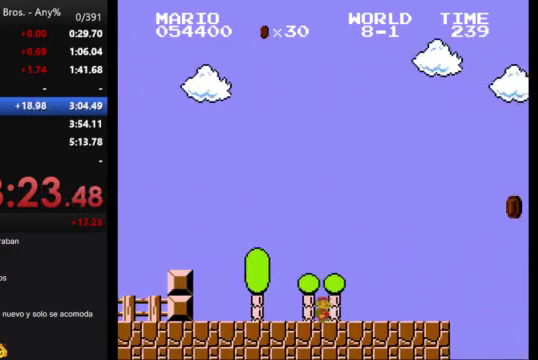
{"buttons": ["A", "B", "DPAD_RIGHT"], "events": [[400, "A", "down"]]}
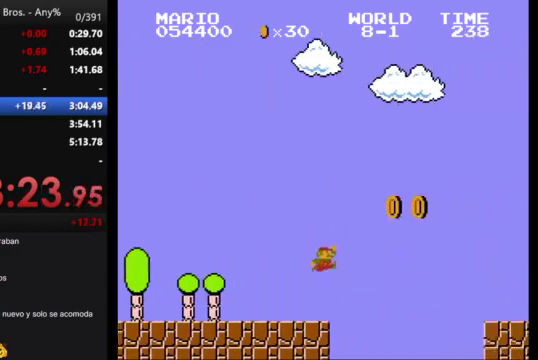
{"buttons": ["B", "DPAD_RIGHT"], "events": [[300, "A", "up"]]}
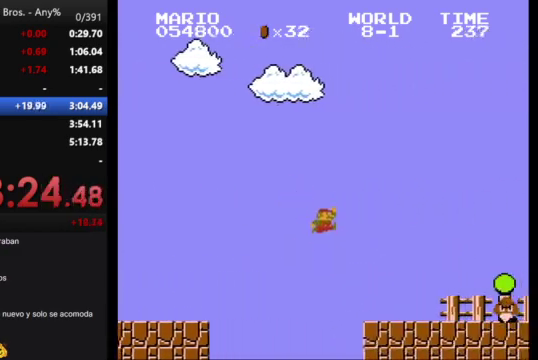
{"buttons": ["A", "B", "DPAD_RIGHT"], "events": [[400, "A", "down"]]}
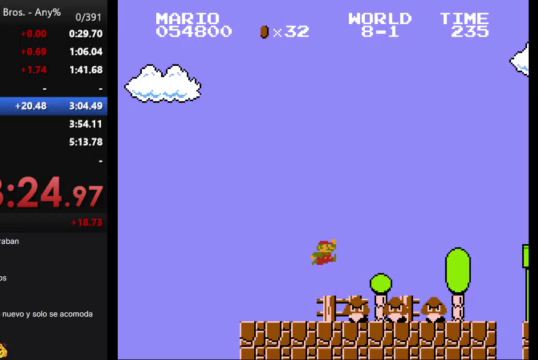
{"buttons": ["B", "DPAD_LEFT"], "events": [[133, "A", "up"], [367, "DPAD_RIGHT", "up"], [500, "DPAD_LEFT", "down"]]}
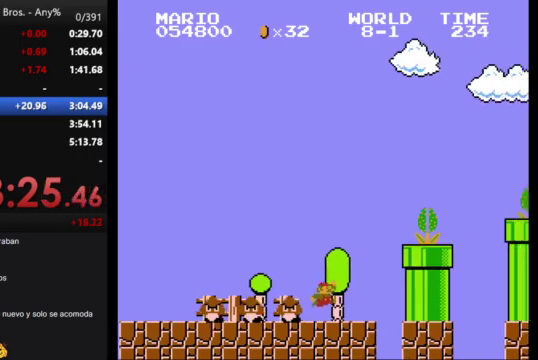
{"buttons": ["B"], "events": [[367, "DPAD_LEFT", "up"]]}
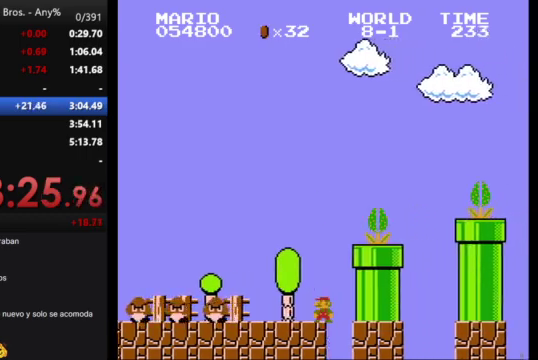
{"buttons": ["A", "B", "DPAD_RIGHT"], "events": [[367, "A", "down"], [500, "DPAD_RIGHT", "down"]]}
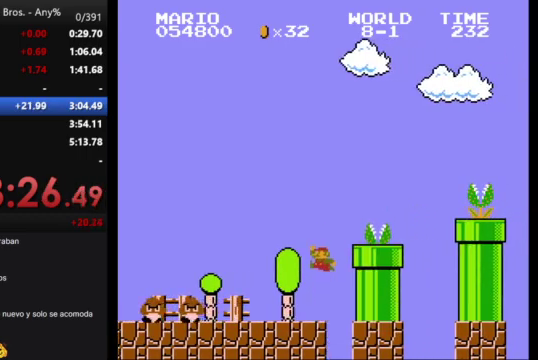
{"buttons": ["B", "DPAD_RIGHT"], "events": [[200, "A", "up"]]}
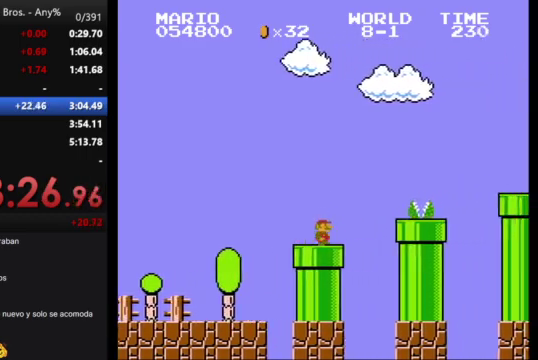
{"buttons": ["A", "B", "DPAD_RIGHT"], "events": [[67, "A", "down"]]}
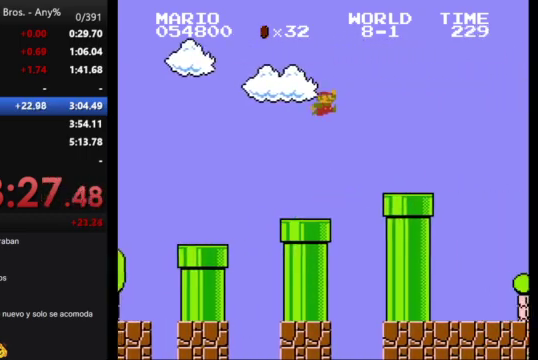
{"buttons": ["A", "B", "DPAD_RIGHT"], "events": [[67, "A", "up"], [467, "A", "down"]]}